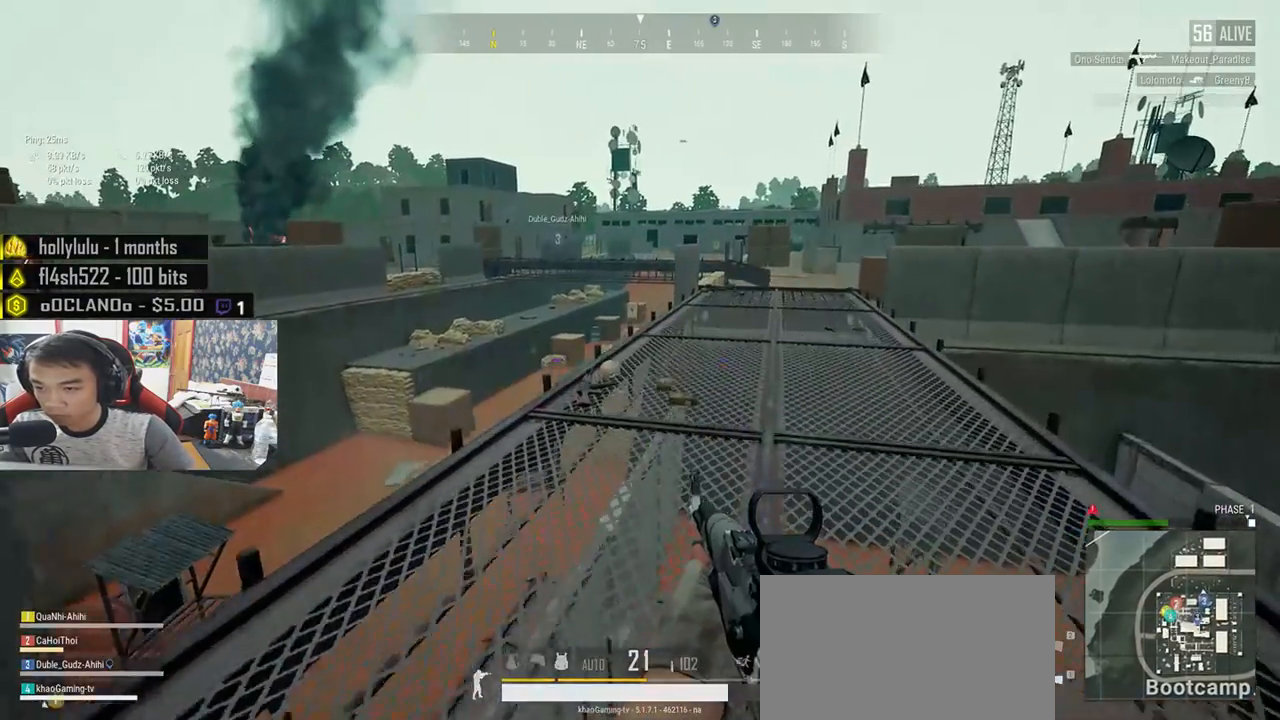
Gameplay with keyboard and mouse; each line is a JSON object with the keys and mouse buttons held at the frame after it. "events" lists presses ("down") and releases ("up") of "a", "c", "ctrl", "d", "e", "f", "q", "r", "s", "shift", "space", "tab", "v", "w", "x", "z", "mouse_left", "mouse_wheel", "mouse_right", "mouse_mb4" and "mouse_mb5" between this image and that frame as [ms after this image, input, new state], when the widget could be followed in between. "mouse_left", "mouse_wheel", "mouse_right", "mouse_mb4", "mouse_mb5" = the "left", "wheel", "right", "mb4", "mb5" buttons of the "mouse" list. No other keys are recorded. "wheel" means that the mouse wheel is clicked or scrolled. Mouse movement is not recorded.
{"keys": ["d", "w"], "mouse": [], "events": [[83, "a", "down"], [217, "d", "down"], [233, "a", "up"]]}
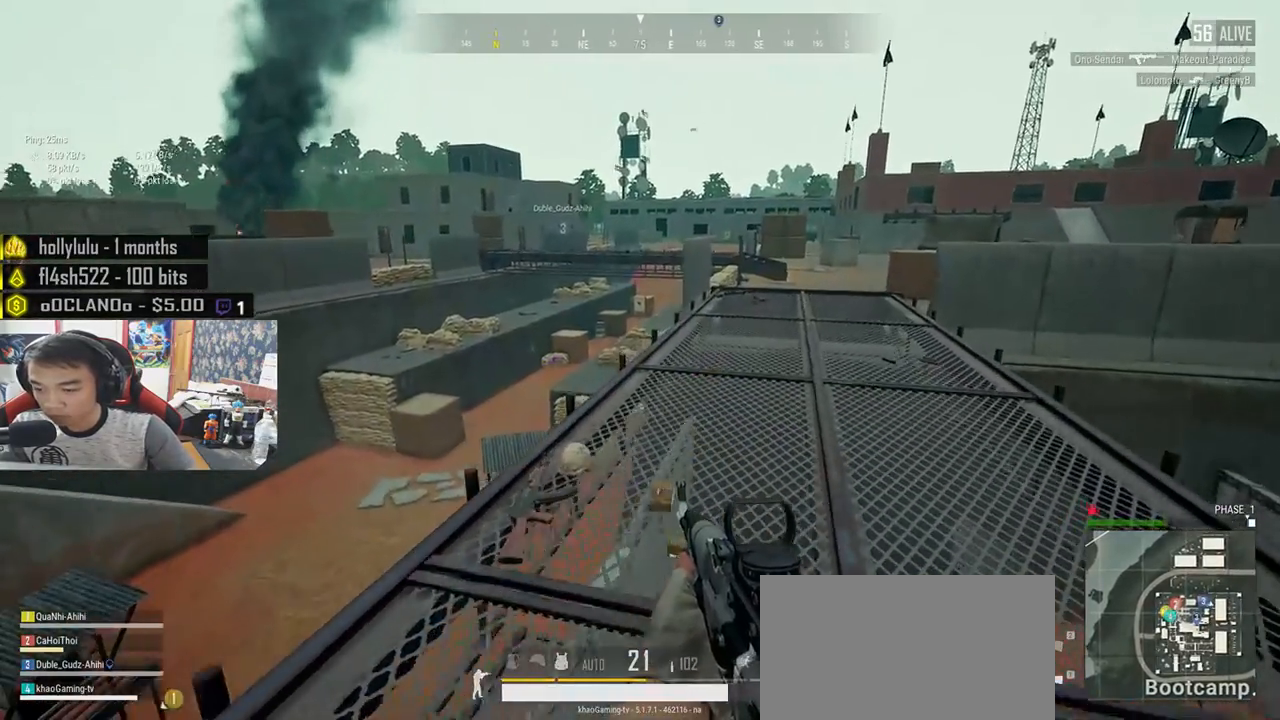
{"keys": ["a"], "mouse": [], "events": [[150, "d", "up"], [167, "tab", "down"], [250, "tab", "up"], [433, "a", "down"], [500, "w", "up"]]}
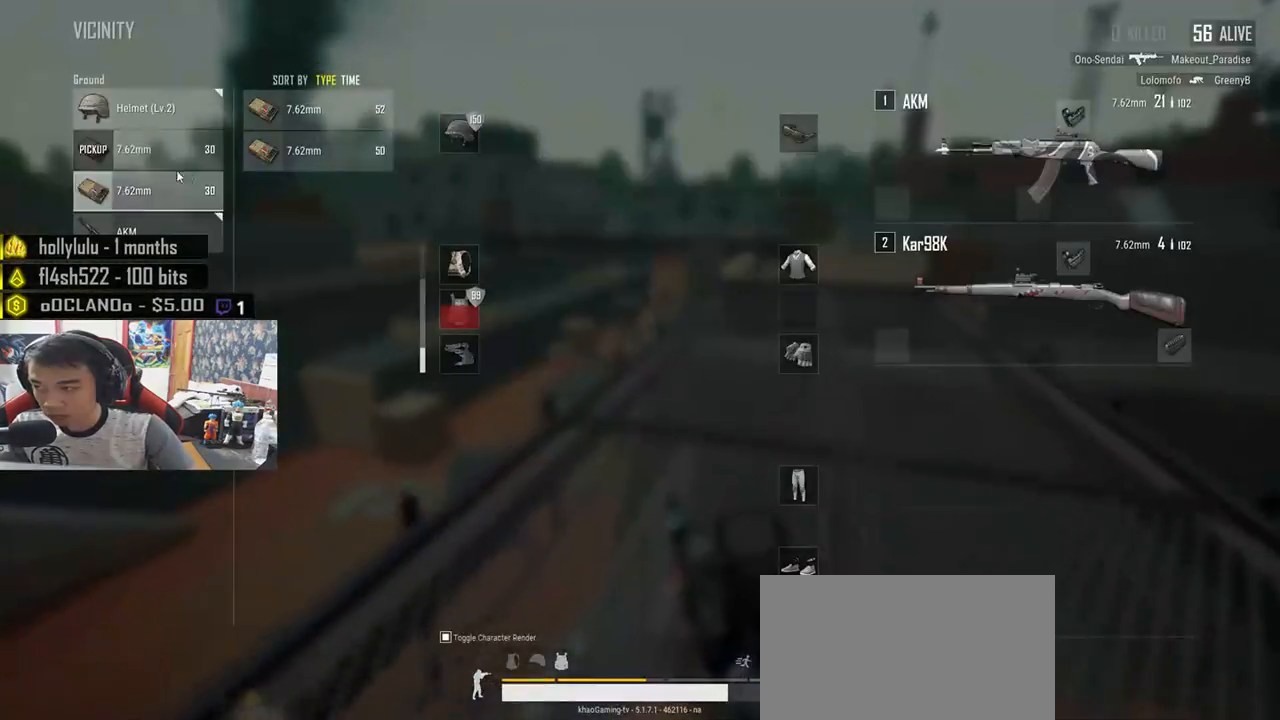
{"keys": ["d"], "mouse": [], "events": [[100, "mouse_left", "down"], [200, "s", "down"], [217, "mouse_left", "up"], [267, "a", "up"], [367, "d", "down"], [383, "mouse_left", "down"], [433, "s", "up"], [483, "mouse_left", "up"]]}
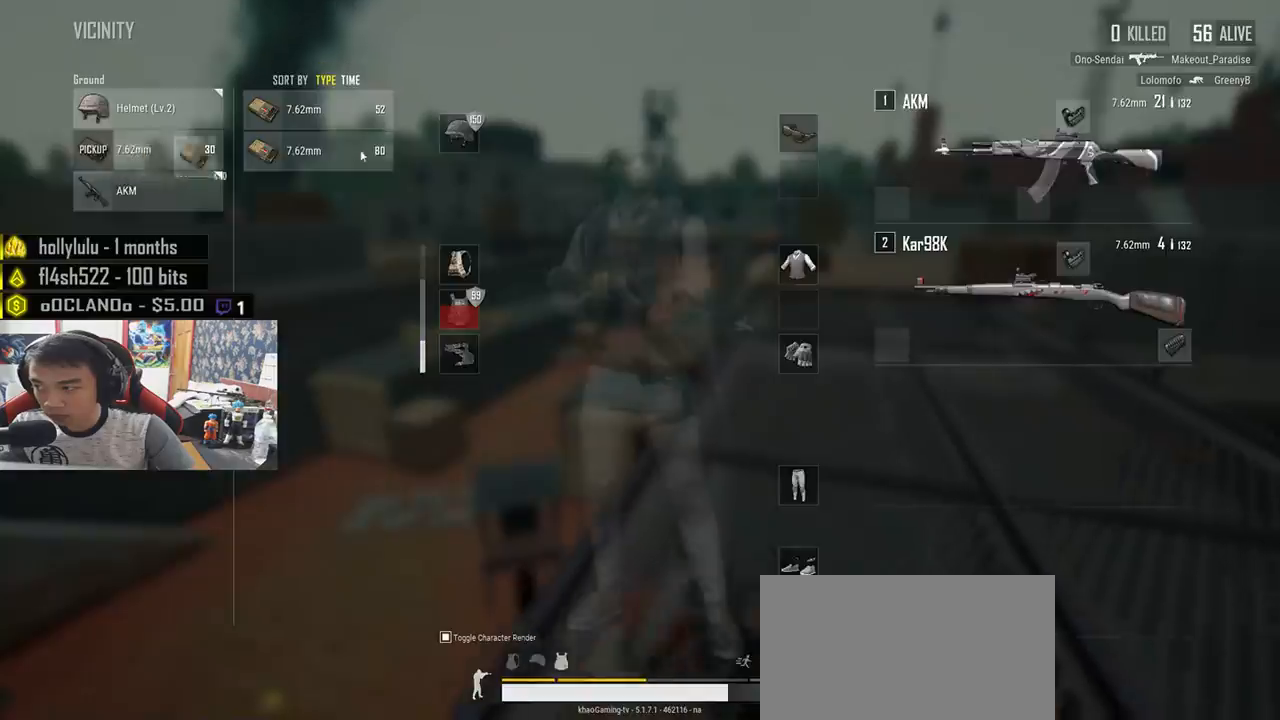
{"keys": ["w"], "mouse": [], "events": [[33, "tab", "down"], [150, "tab", "up"], [183, "w", "down"], [383, "d", "up"]]}
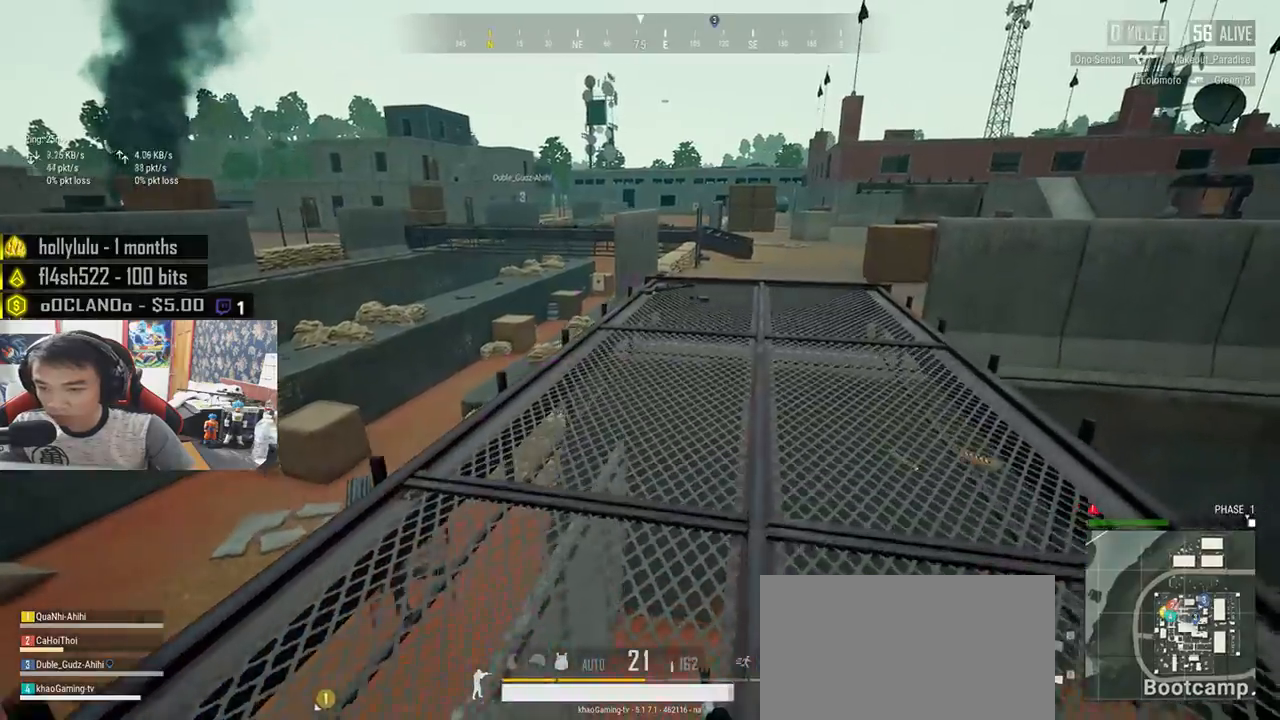
{"keys": ["a"], "mouse": [], "events": [[300, "a", "down"], [400, "w", "up"]]}
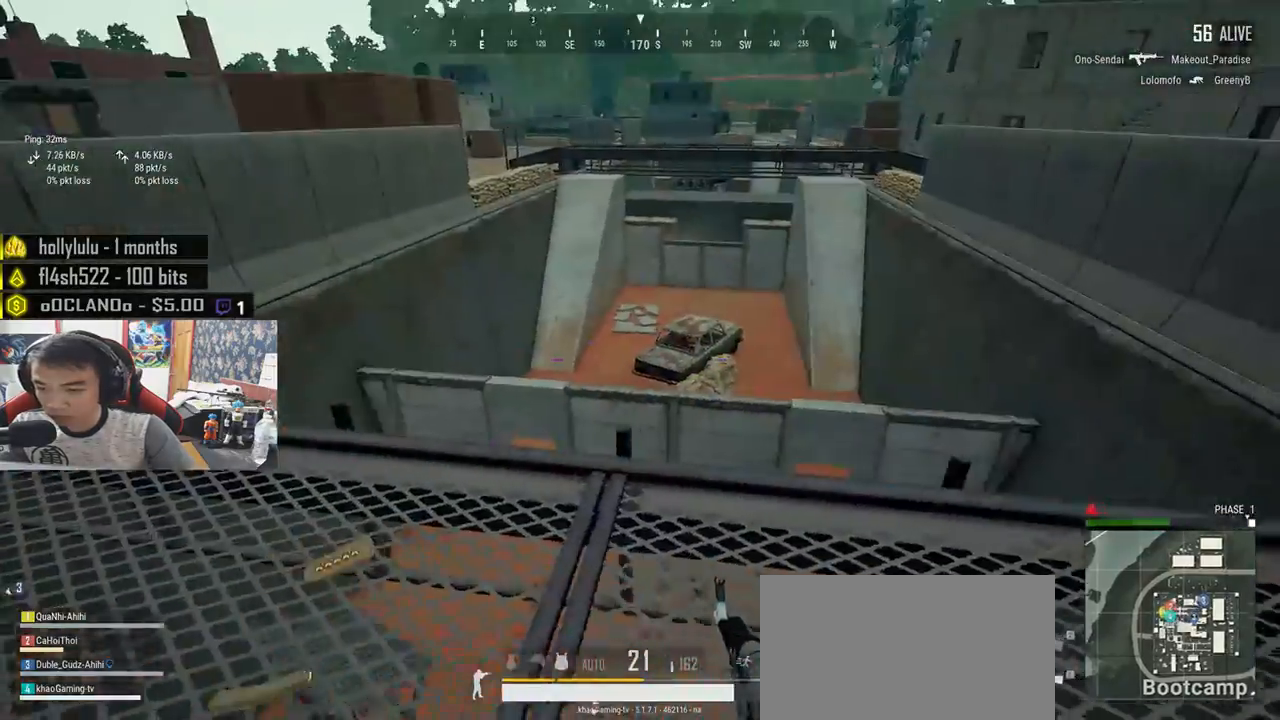
{"keys": ["a"], "mouse": [], "events": [[167, "s", "down"], [283, "s", "up"]]}
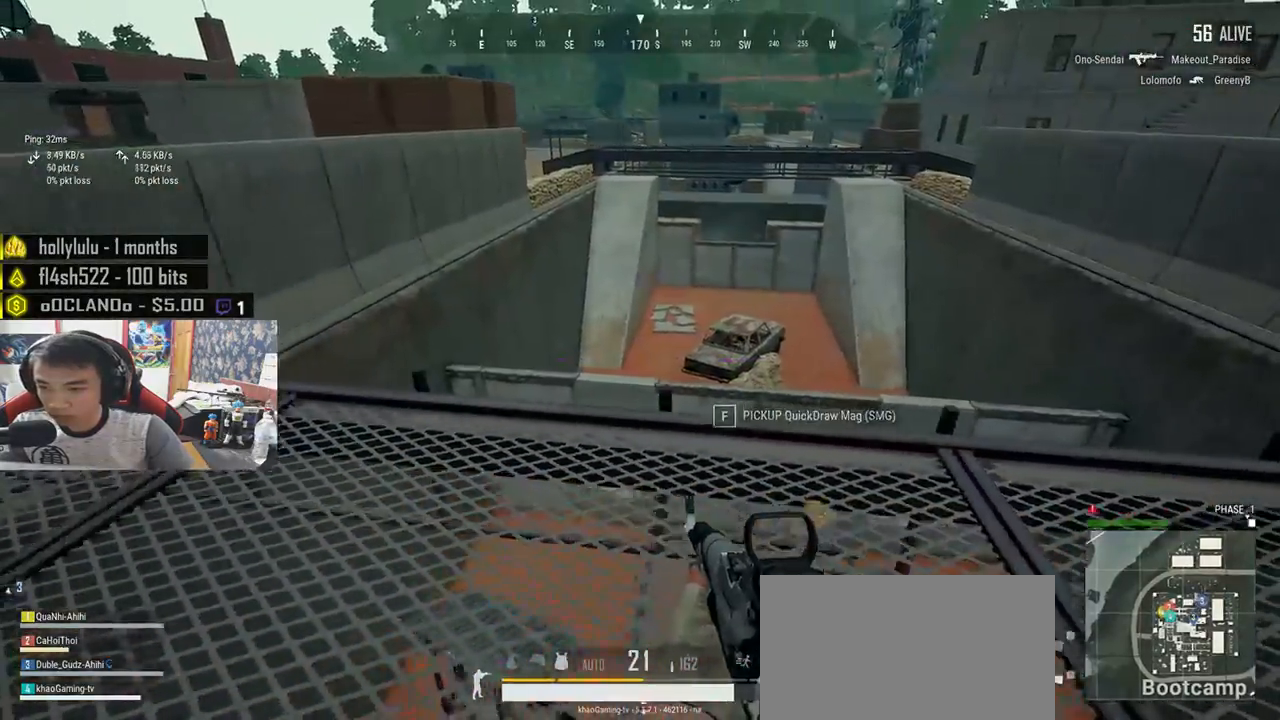
{"keys": ["a", "w"], "mouse": [], "events": [[33, "w", "down"], [183, "a", "up"], [283, "a", "down"]]}
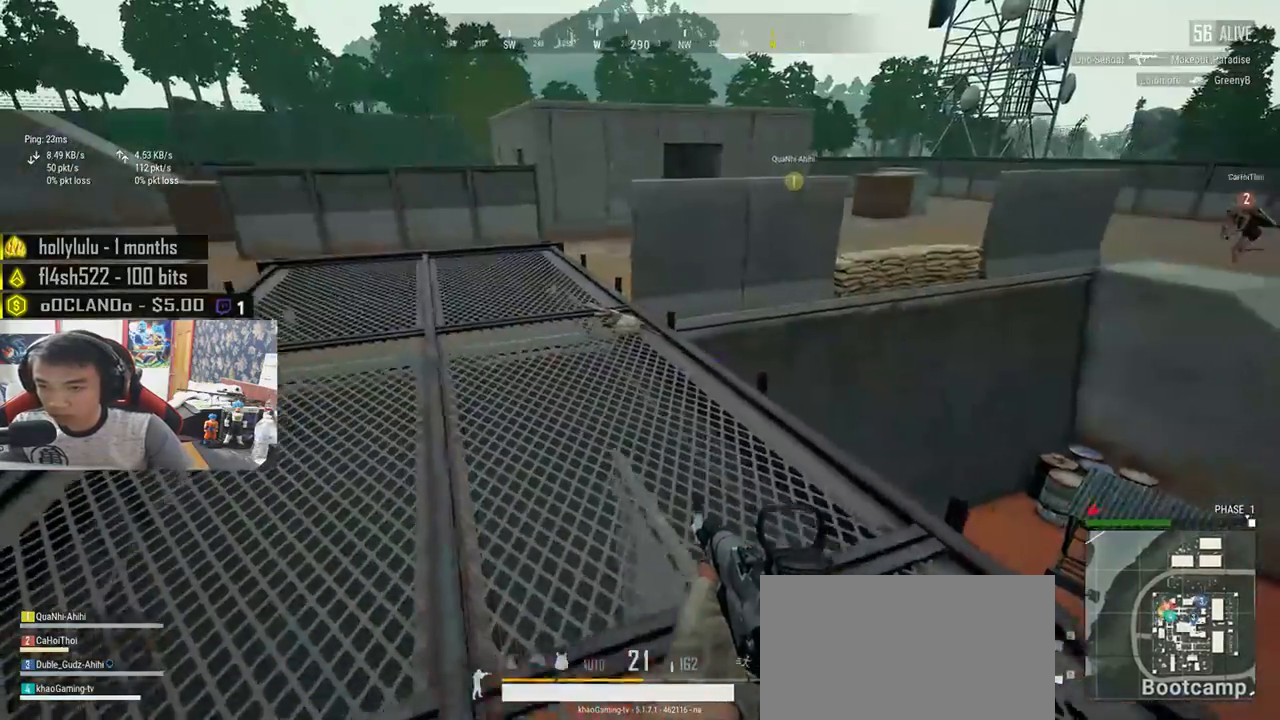
{"keys": ["a"], "mouse": [], "events": [[333, "w", "up"]]}
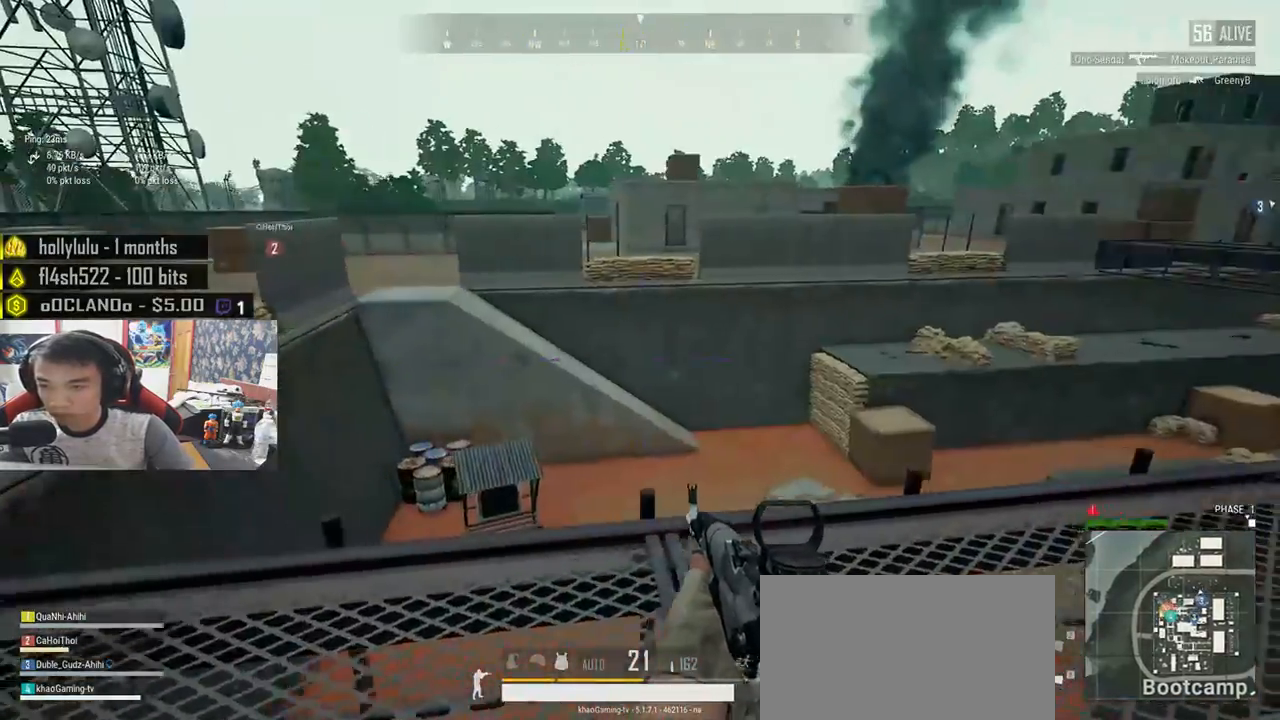
{"keys": ["a", "s"], "mouse": [], "events": [[317, "s", "down"]]}
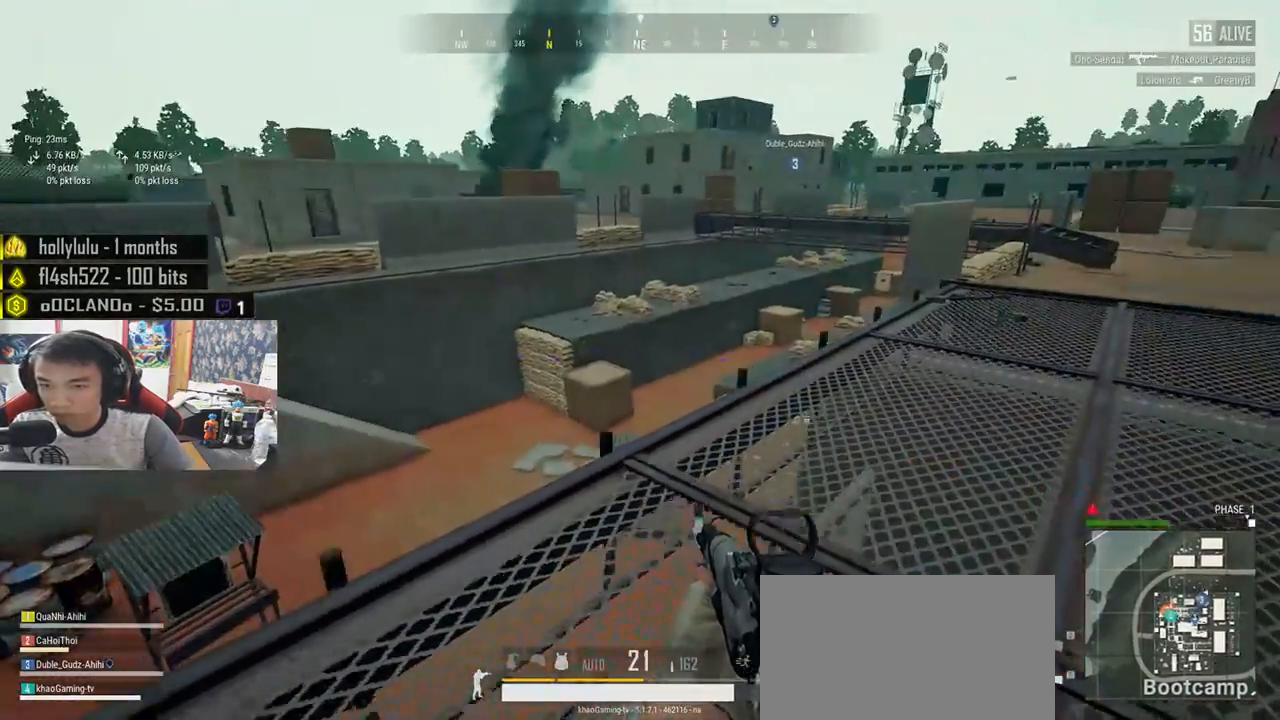
{"keys": ["a", "s"], "mouse": [], "events": []}
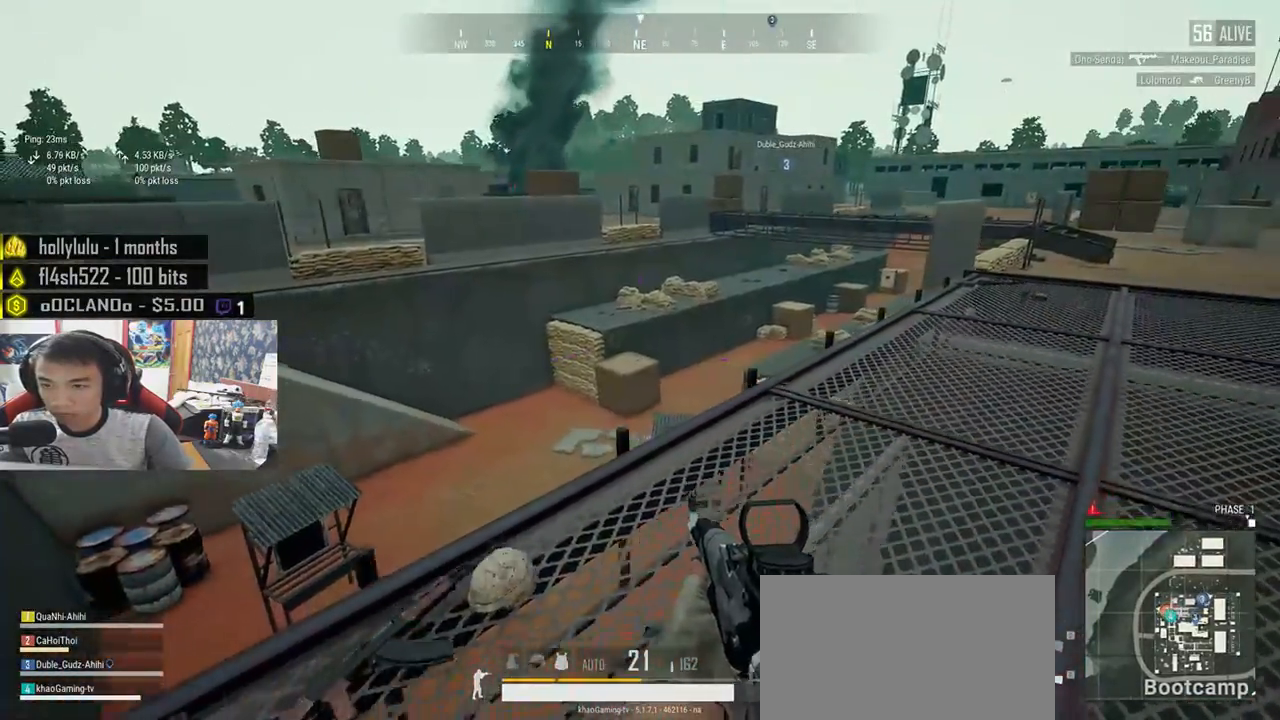
{"keys": ["a", "s"], "mouse": [], "events": []}
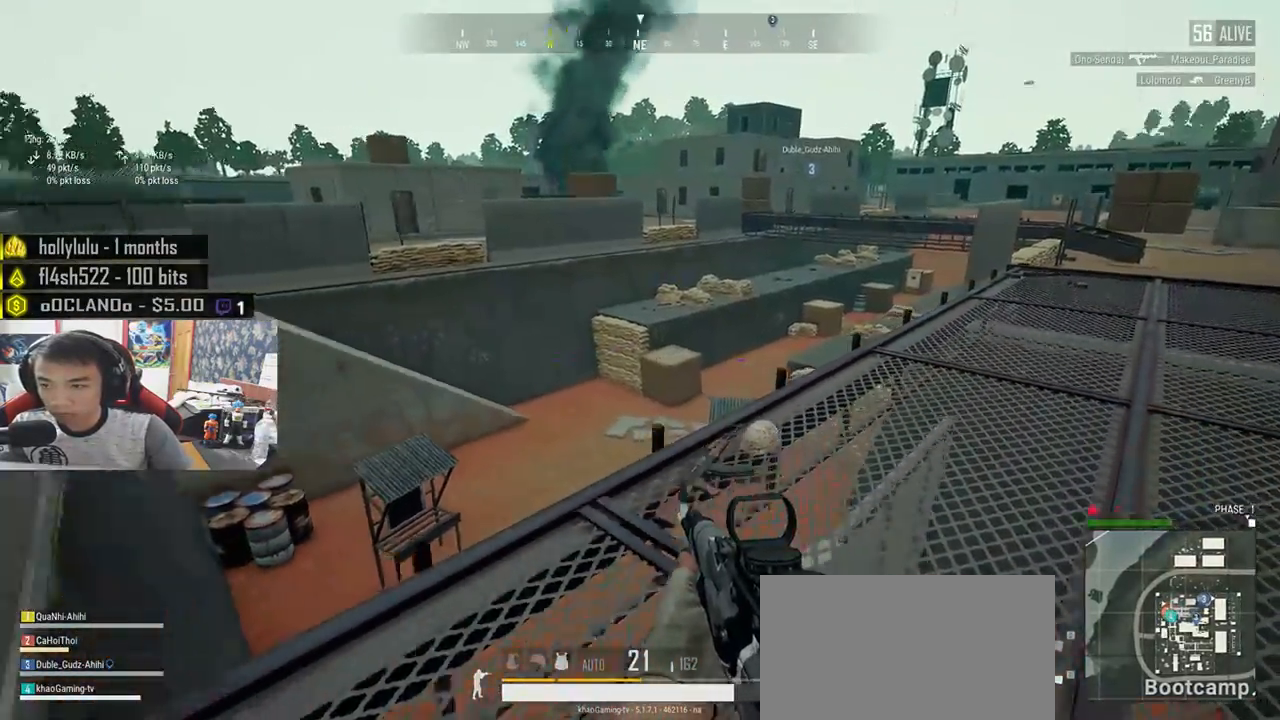
{"keys": ["a"], "mouse": [], "events": [[83, "s", "up"]]}
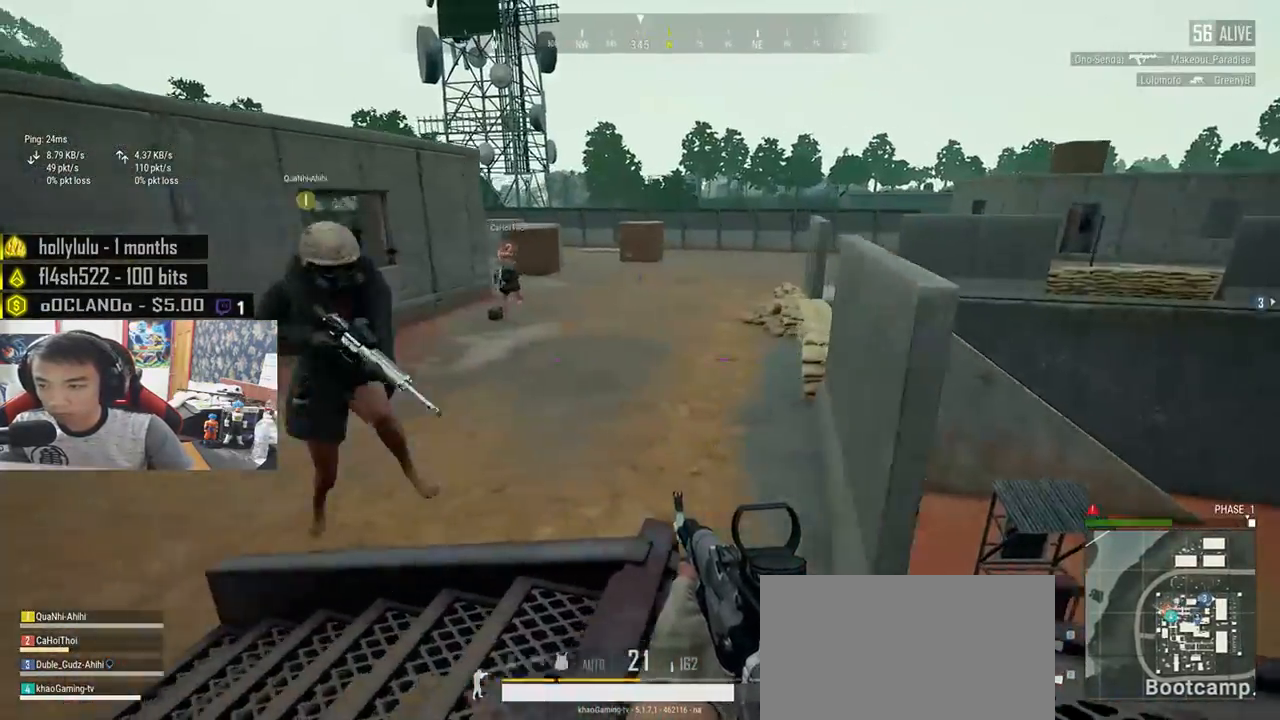
{"keys": ["a", "w"], "mouse": [], "events": [[83, "w", "down"], [150, "a", "up"], [250, "a", "down"]]}
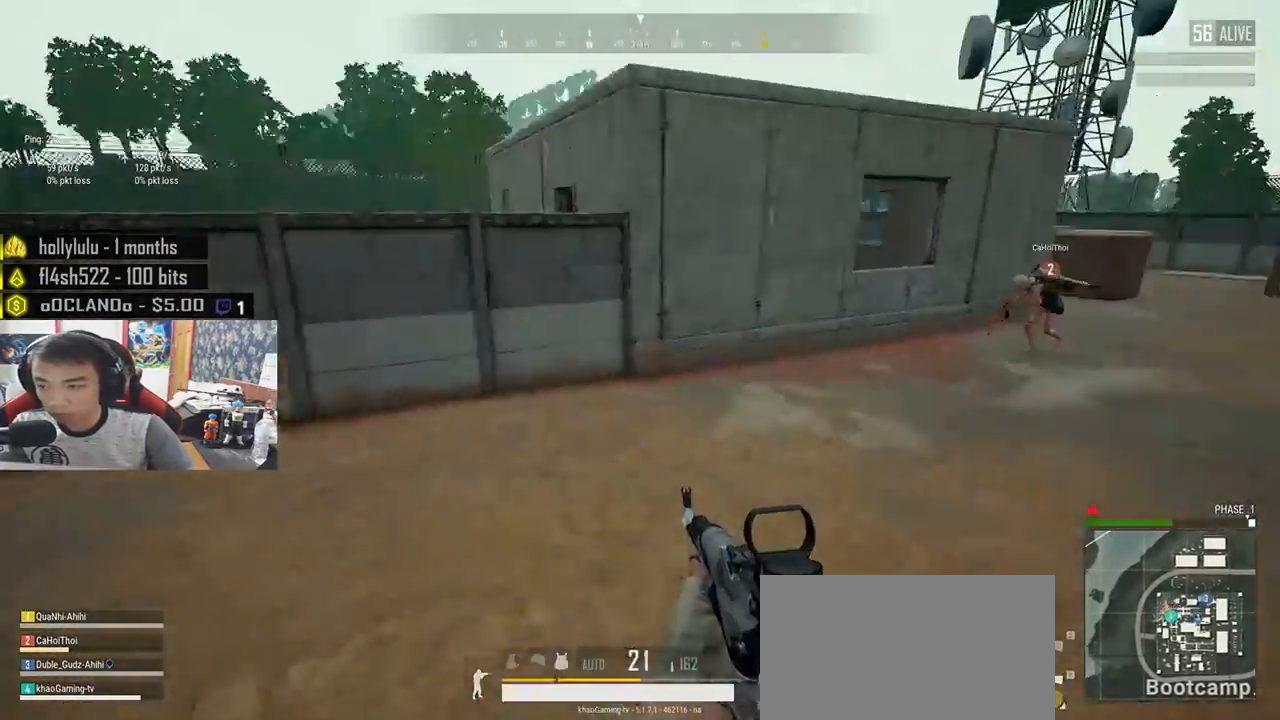
{"keys": ["shift", "w"], "mouse": [], "events": [[117, "a", "up"], [367, "shift", "down"]]}
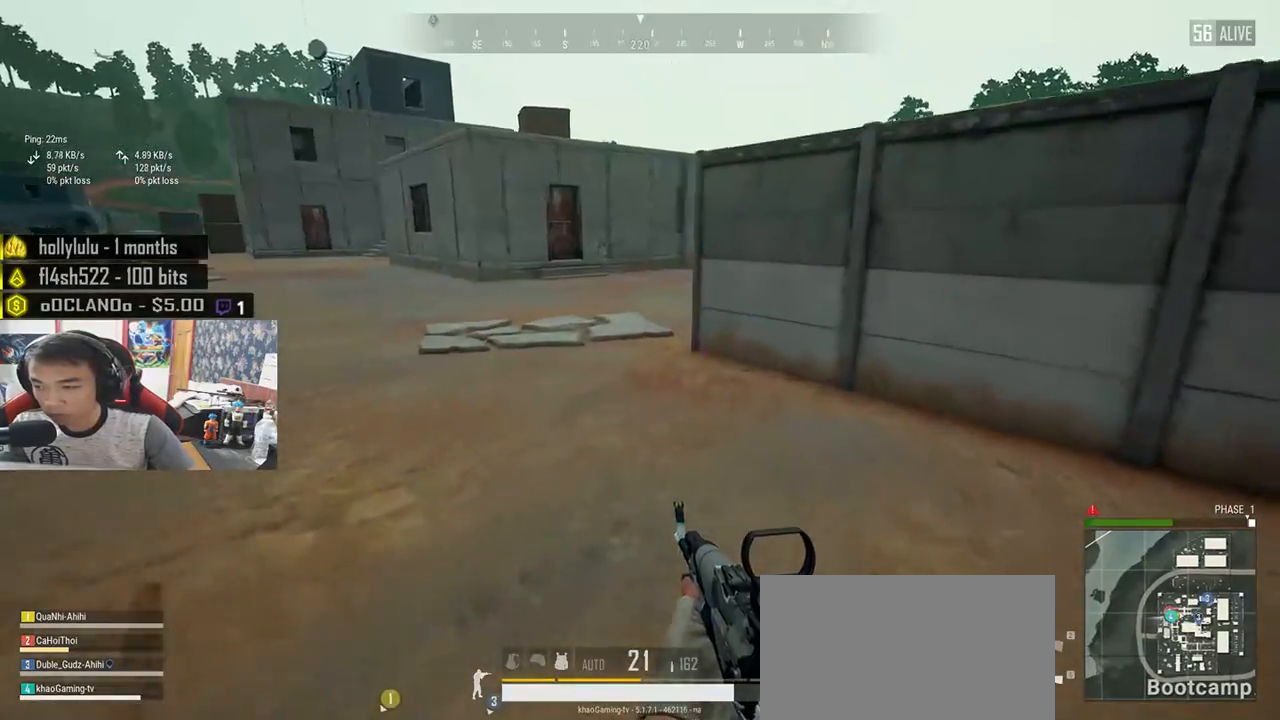
{"keys": ["shift", "w"], "mouse": [], "events": []}
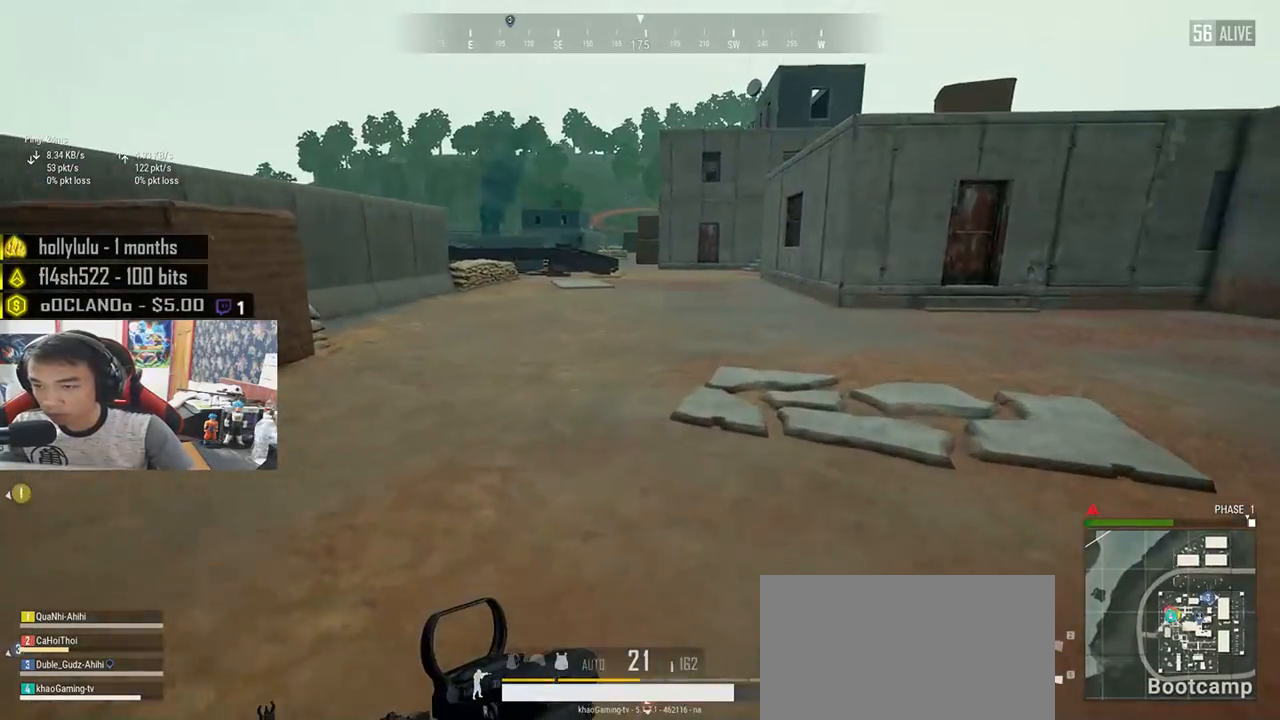
{"keys": ["shift", "w"], "mouse": [], "events": []}
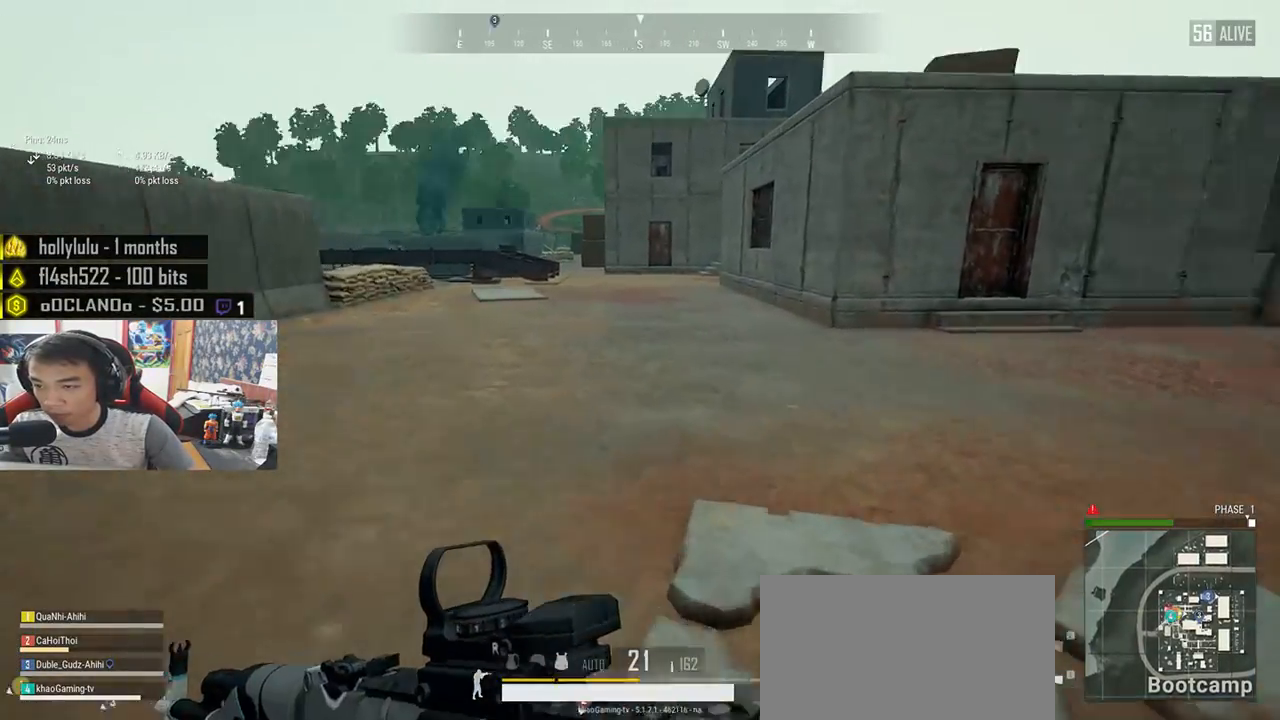
{"keys": ["shift", "w"], "mouse": [], "events": []}
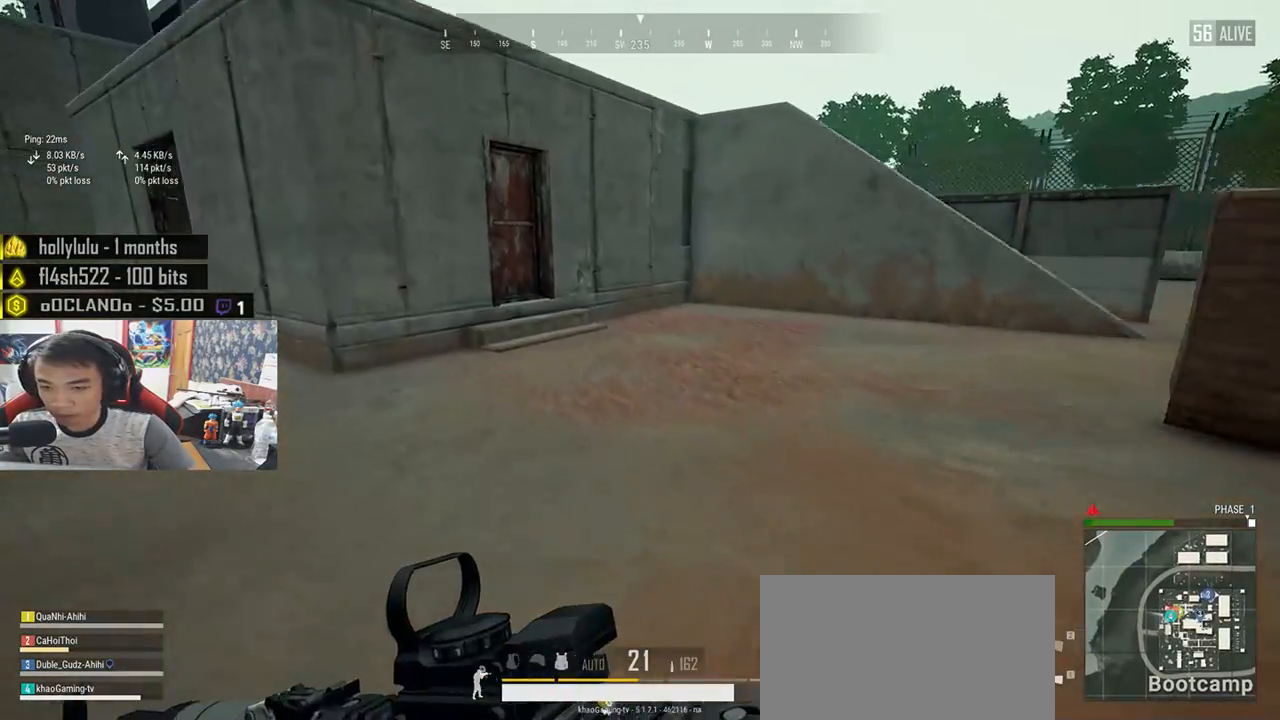
{"keys": ["shift", "w"], "mouse": [], "events": []}
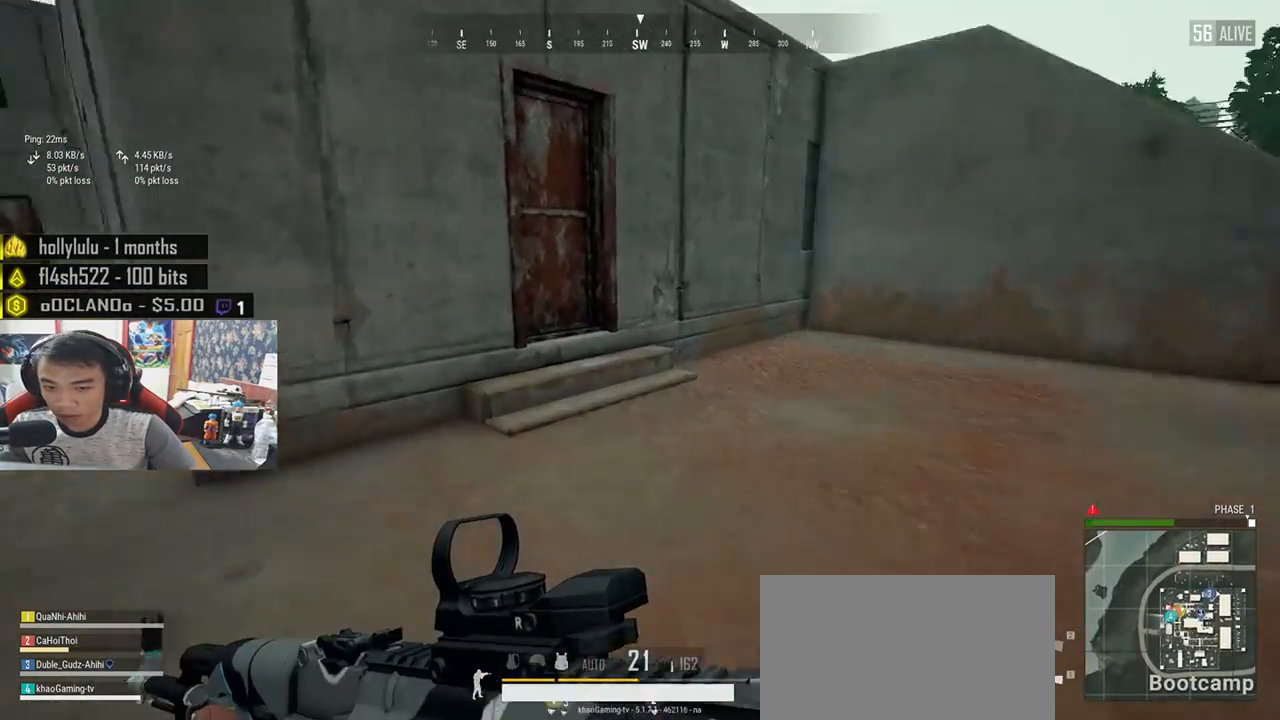
{"keys": ["w"], "mouse": [], "events": [[500, "shift", "up"]]}
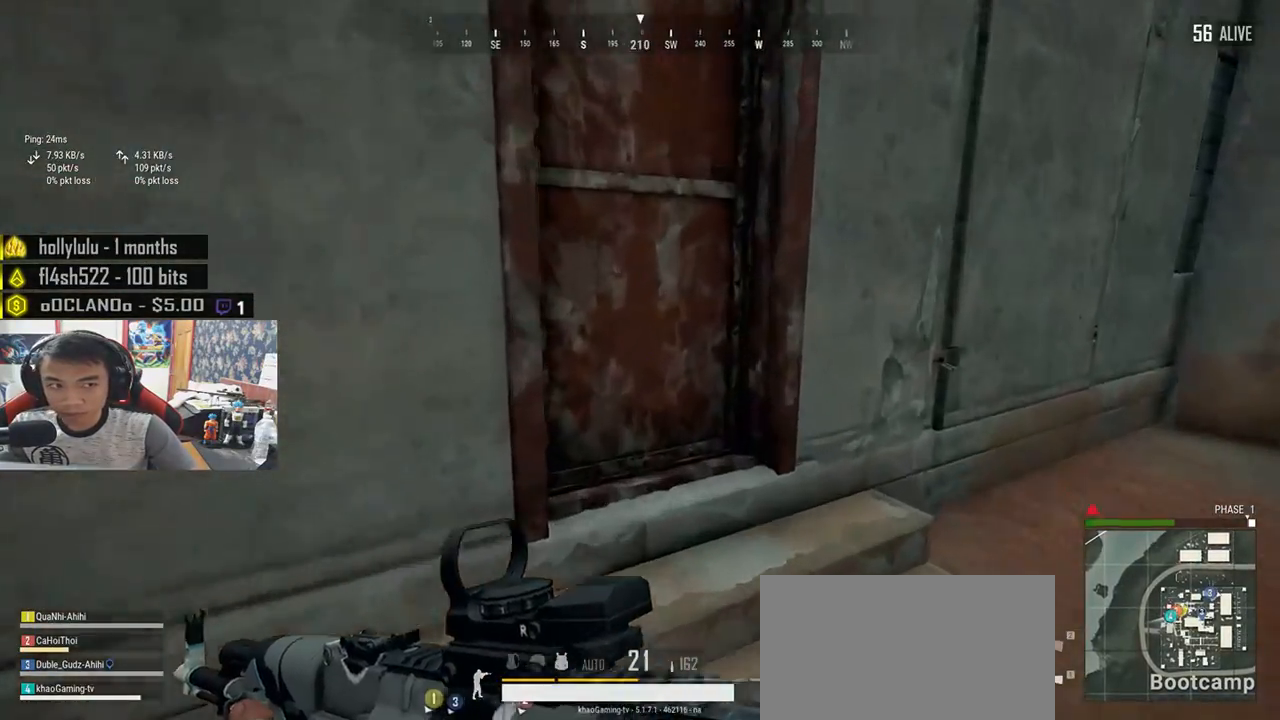
{"keys": [], "mouse": [], "events": [[83, "f", "down"], [150, "w", "up"], [167, "f", "up"], [250, "f", "down"], [317, "s", "down"], [350, "f", "up"], [450, "s", "up"]]}
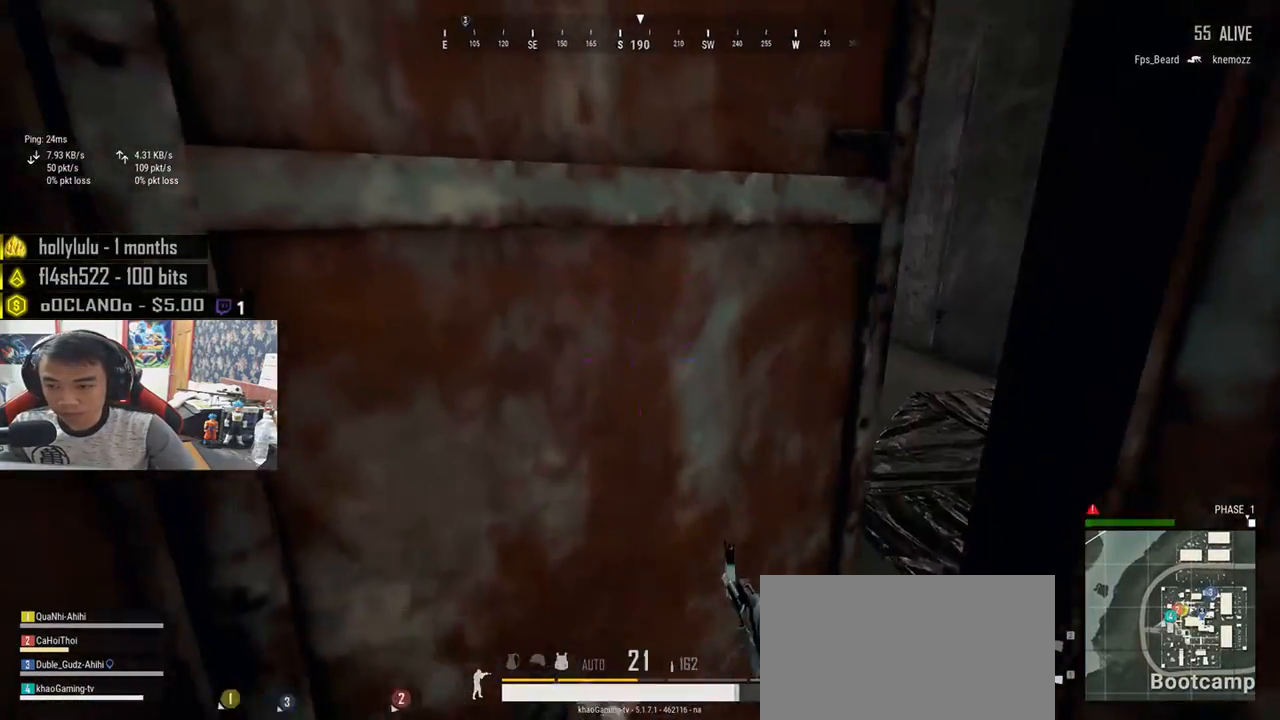
{"keys": ["w"], "mouse": [], "events": [[33, "w", "down"]]}
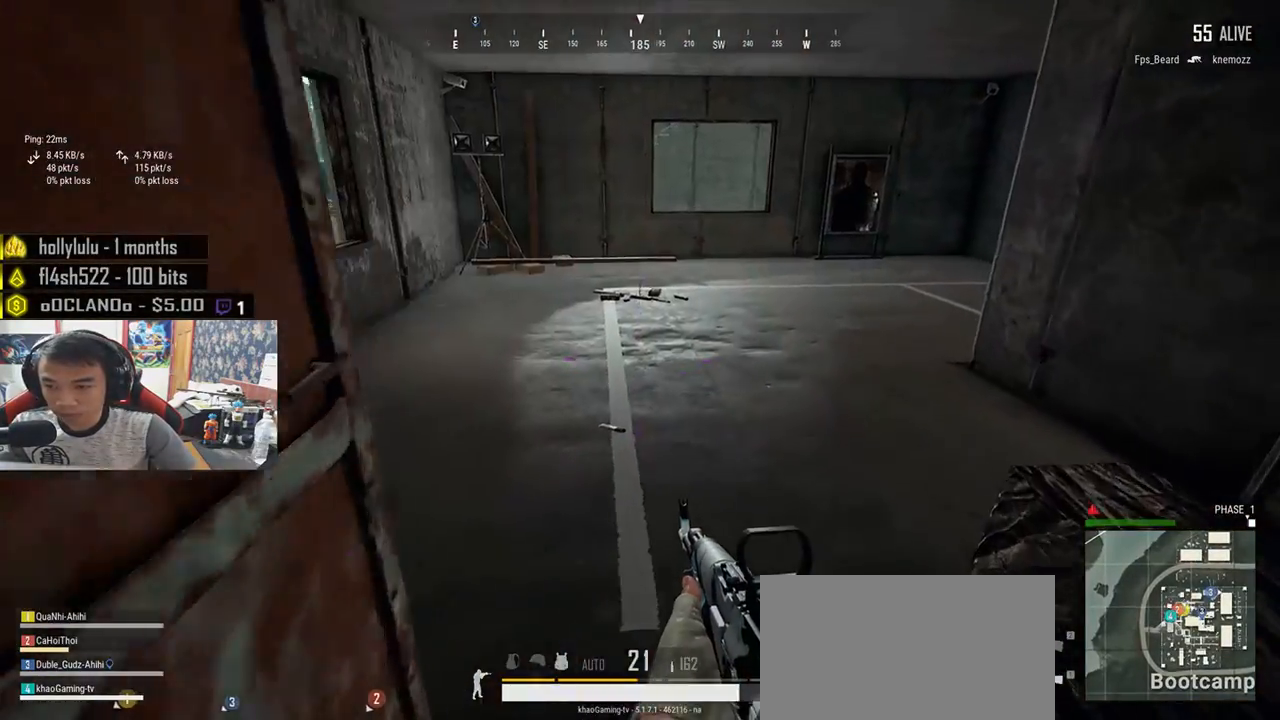
{"keys": ["shift", "w"], "mouse": [], "events": [[250, "shift", "down"]]}
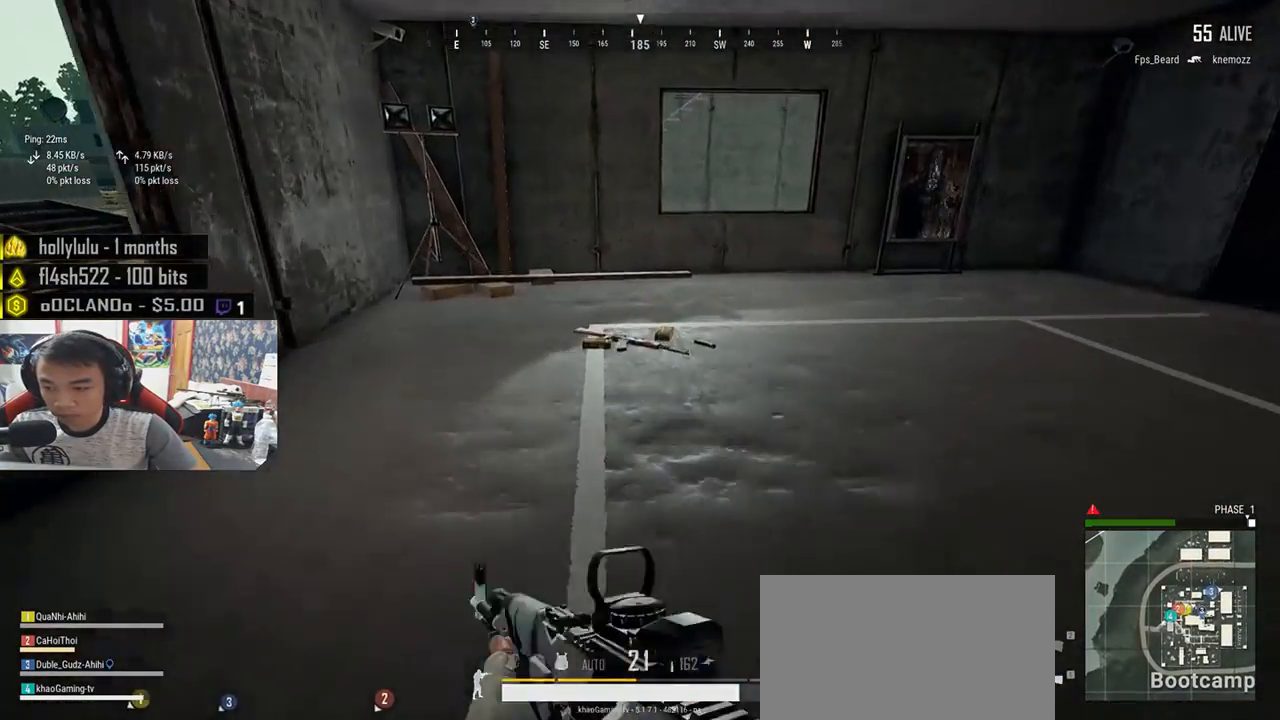
{"keys": ["d", "shift", "w"], "mouse": [], "events": [[300, "d", "down"]]}
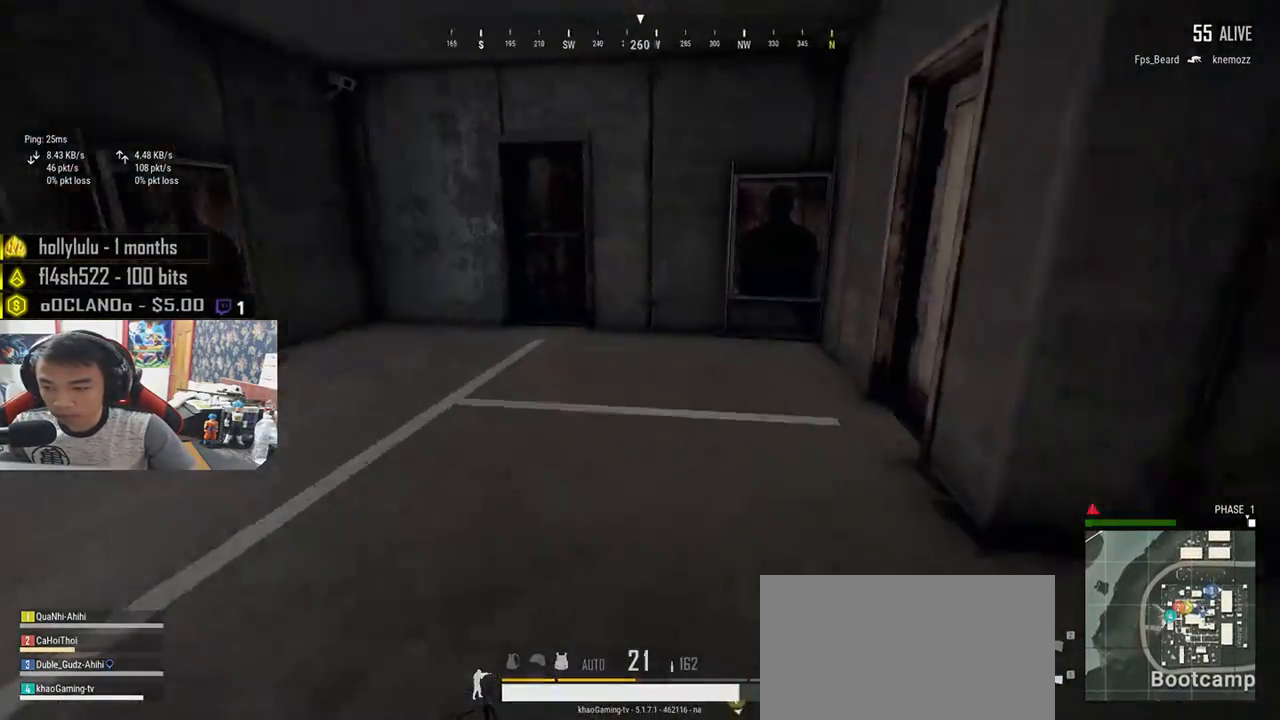
{"keys": ["w"], "mouse": [], "events": [[417, "shift", "up"], [467, "d", "up"]]}
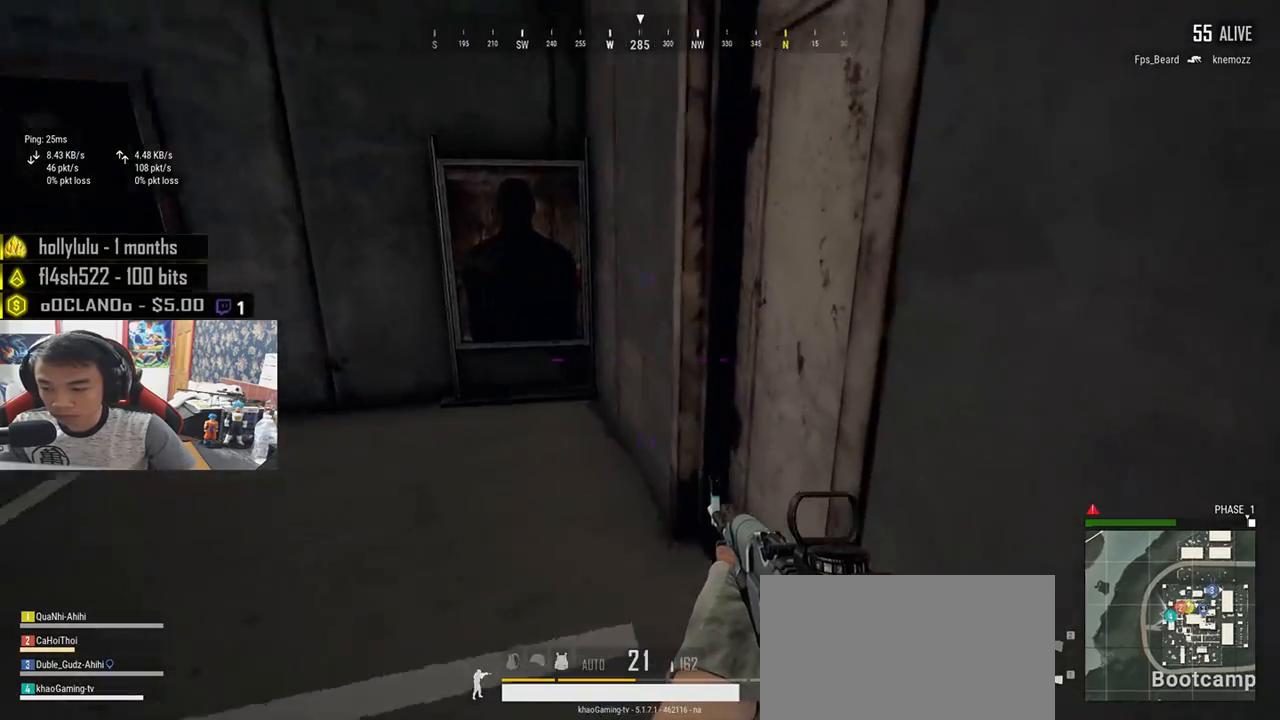
{"keys": ["d", "s"], "mouse": [], "events": [[67, "f", "down"], [117, "a", "down"], [133, "f", "up"], [133, "w", "up"], [200, "f", "down"], [317, "f", "up"], [333, "s", "down"], [367, "a", "up"], [467, "d", "down"]]}
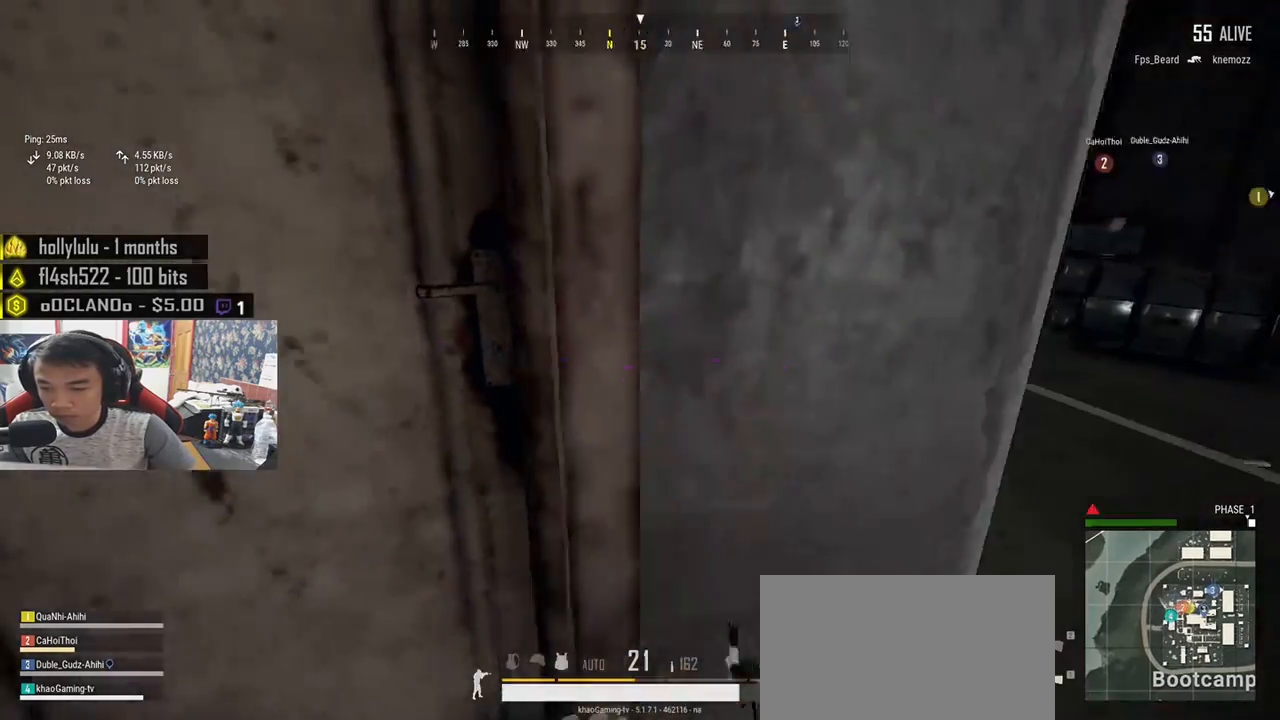
{"keys": ["d", "w"], "mouse": [], "events": [[350, "s", "up"], [450, "w", "down"]]}
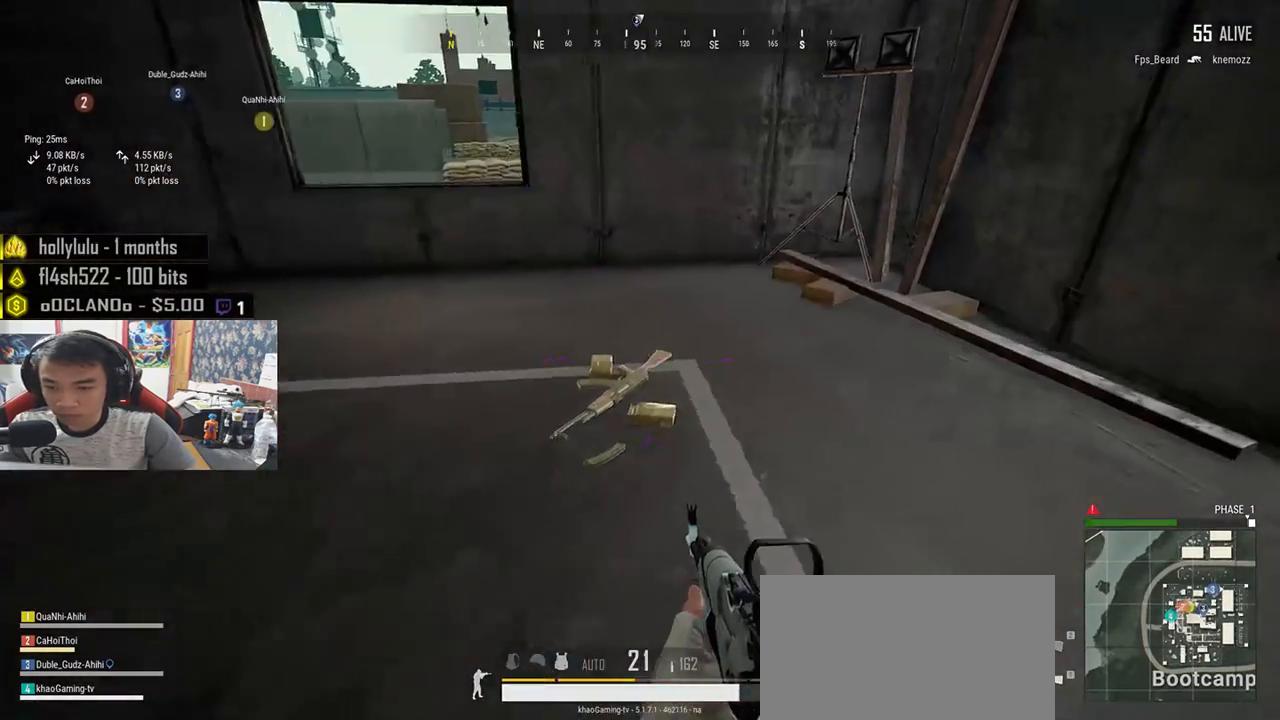
{"keys": ["w"], "mouse": [], "events": [[117, "d", "up"], [317, "tab", "down"], [383, "tab", "up"]]}
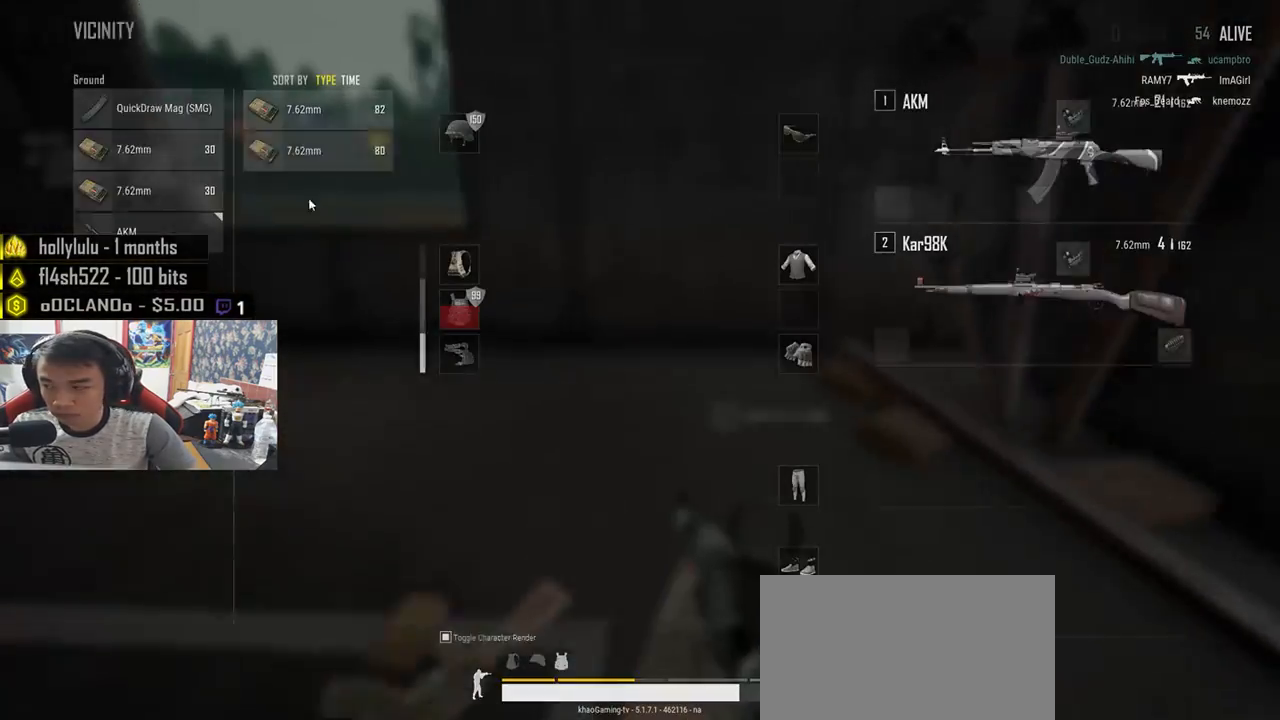
{"keys": ["w"], "mouse": [], "events": [[33, "a", "down"], [67, "w", "up"], [417, "w", "down"], [433, "a", "up"]]}
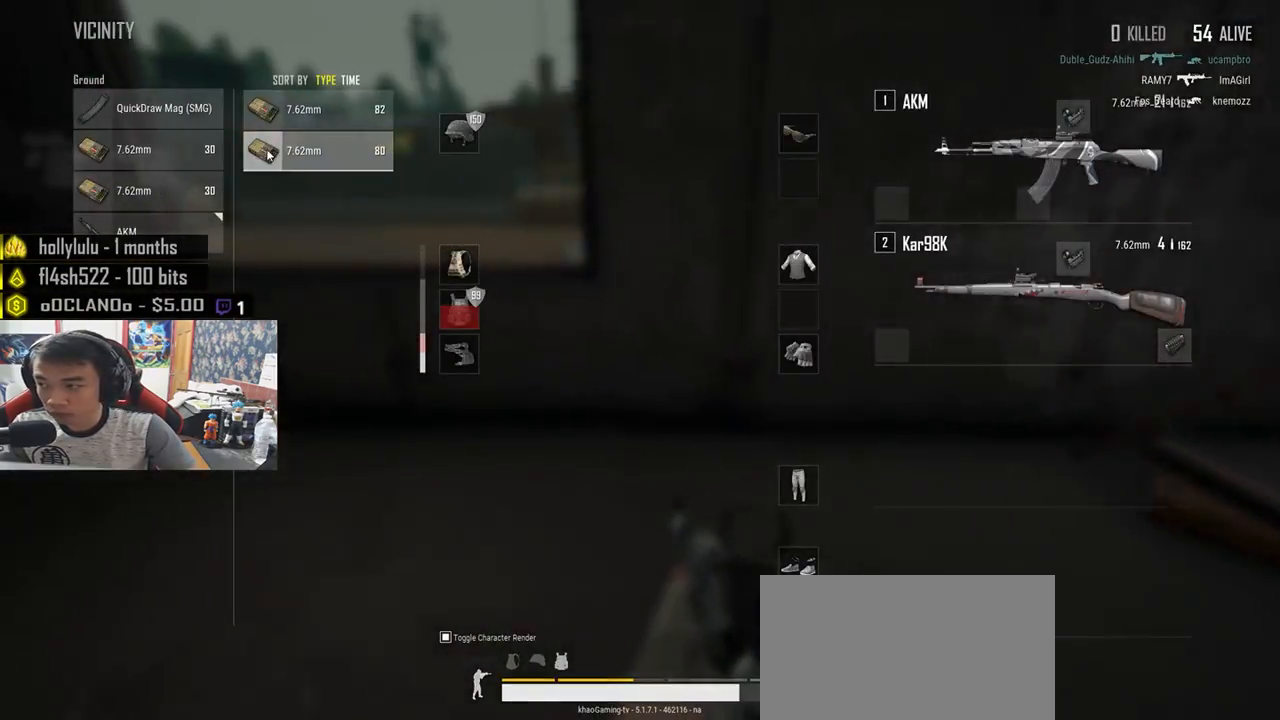
{"keys": ["c", "w"], "mouse": [], "events": [[50, "tab", "down"], [100, "tab", "up"], [417, "c", "down"]]}
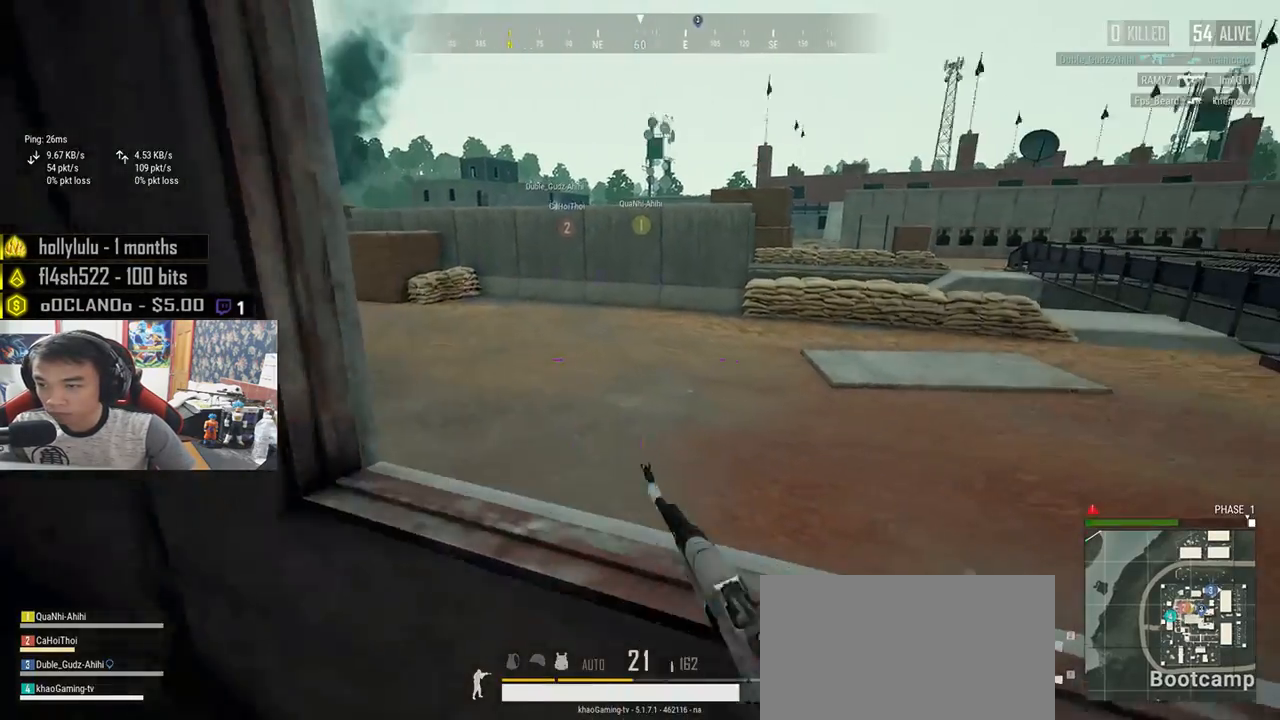
{"keys": ["w"], "mouse": [], "events": [[33, "c", "up"], [83, "c", "down"], [200, "c", "up"]]}